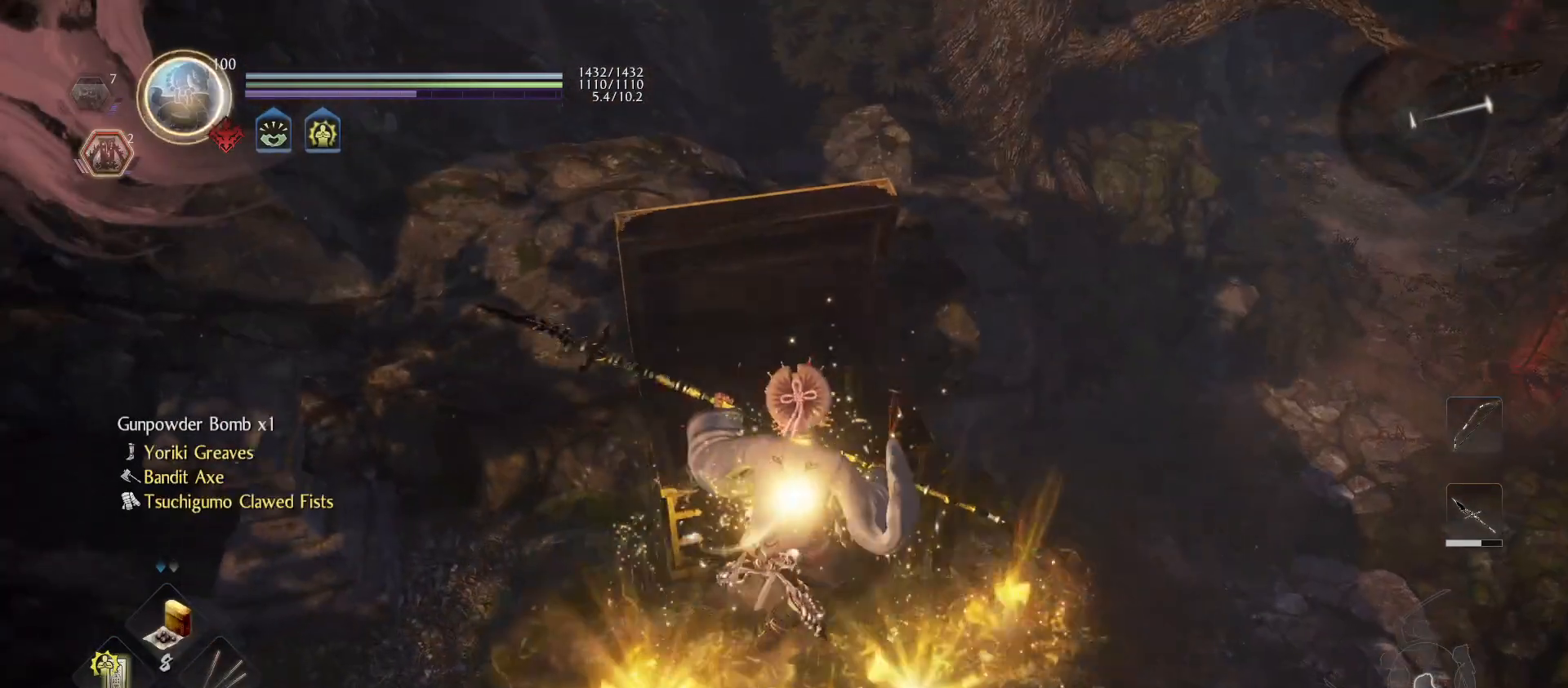
Gameplay with a controller (PlayStation layout); each line is a JSON object with the inputs held at the frame after it. "events" lists button and stick changes between this image and that frame as [ms after this image, input, new state], when the widget could be followed in between.
{"buttons": [], "left_stick": "down", "right_stick": "right", "events": [[67, "CIRCLE", "down"], [100, "left_stick", "center"], [167, "CIRCLE", "up"], [167, "left_stick", "down"], [200, "CIRCLE", "down"], [200, "L1", "up"], [333, "CIRCLE", "up"], [433, "right_stick", "down-right"], [500, "right_stick", "right"]]}
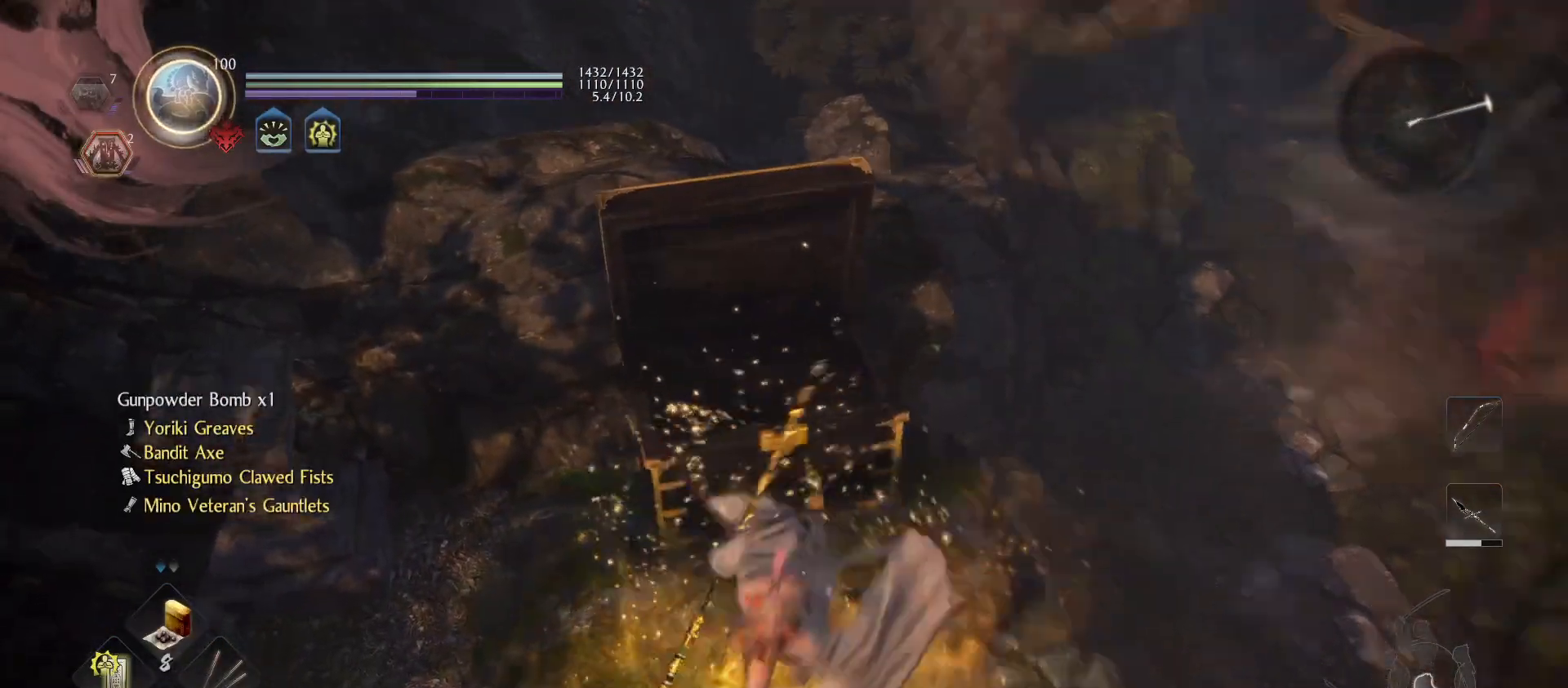
{"buttons": [], "left_stick": "right", "right_stick": "right", "events": [[200, "left_stick", "down-right"], [333, "left_stick", "right"]]}
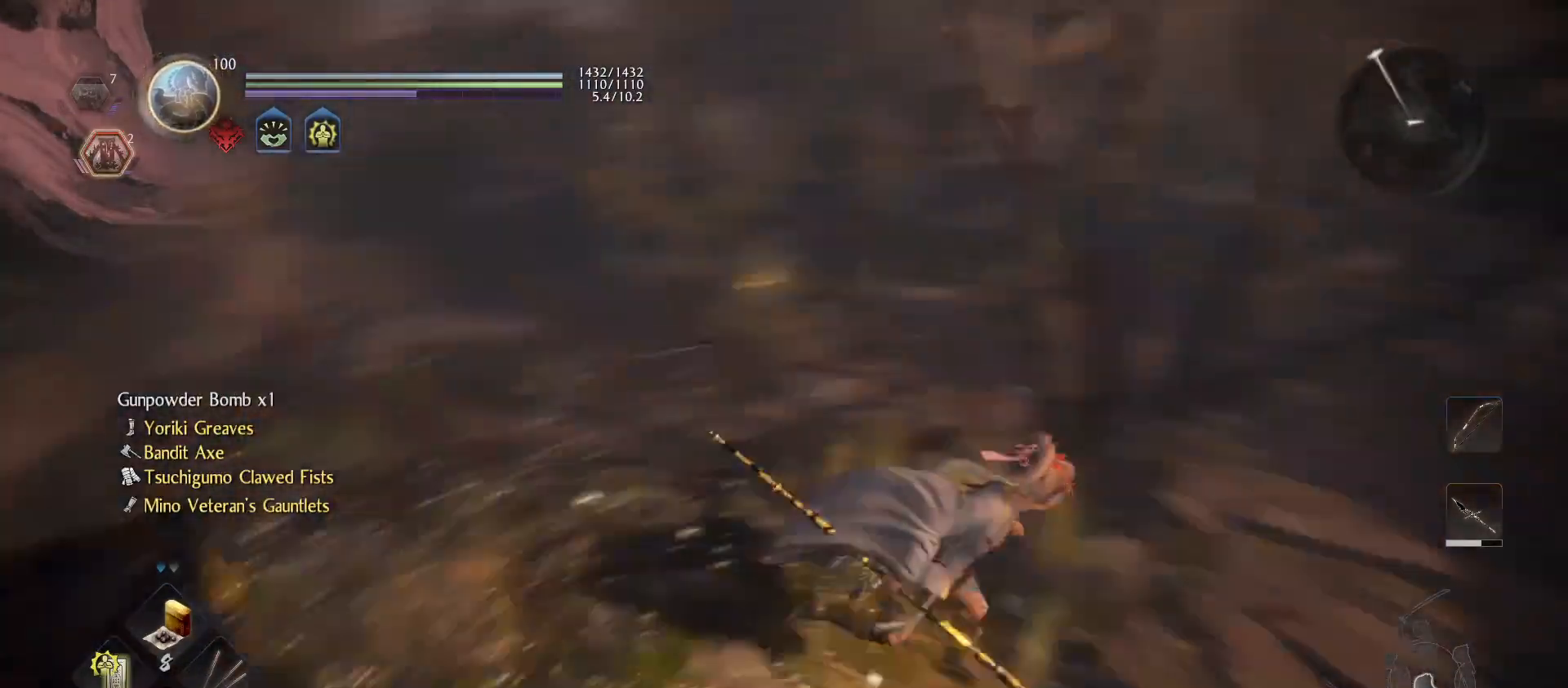
{"buttons": ["CROSS"], "left_stick": "up-right", "right_stick": "center", "events": [[100, "right_stick", "center"], [200, "CROSS", "down"], [300, "left_stick", "up-right"]]}
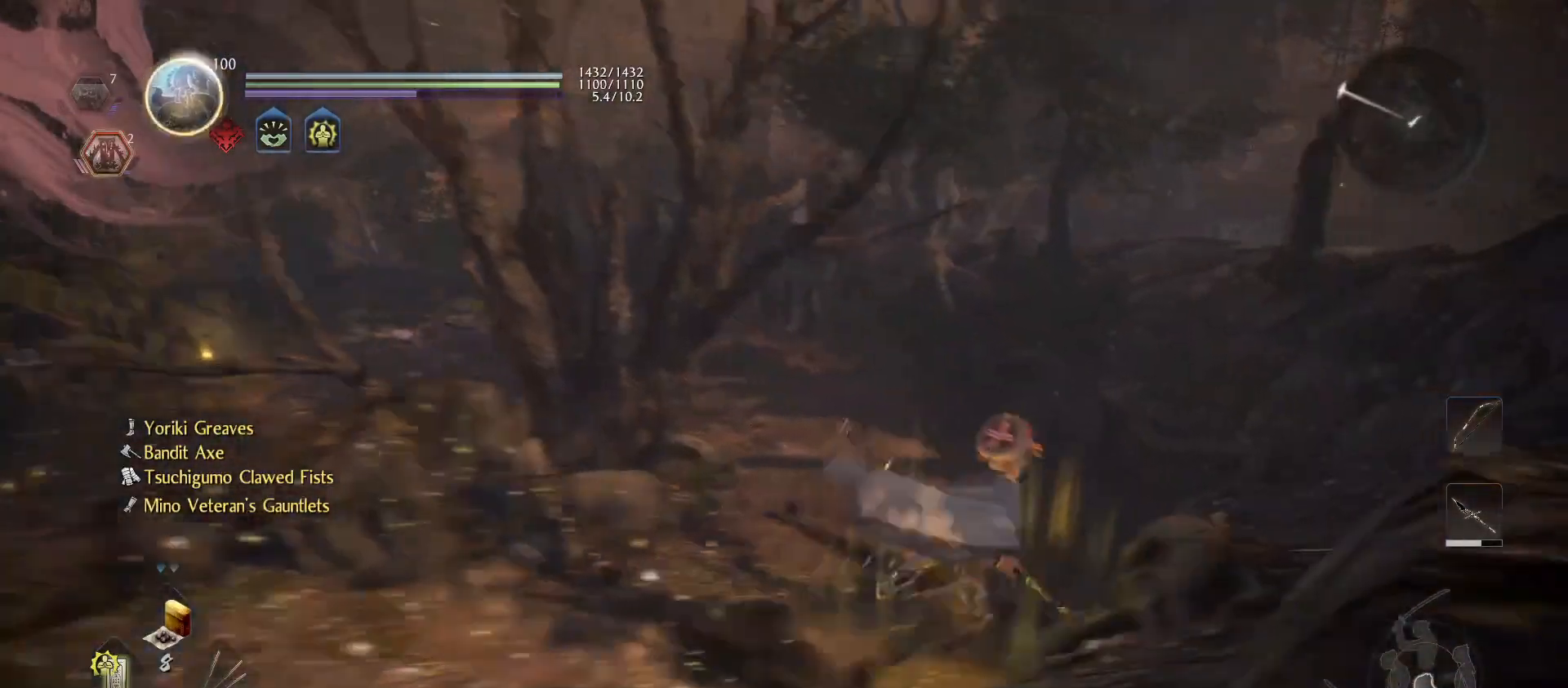
{"buttons": ["CROSS"], "left_stick": "up", "right_stick": "center", "events": [[100, "left_stick", "up"]]}
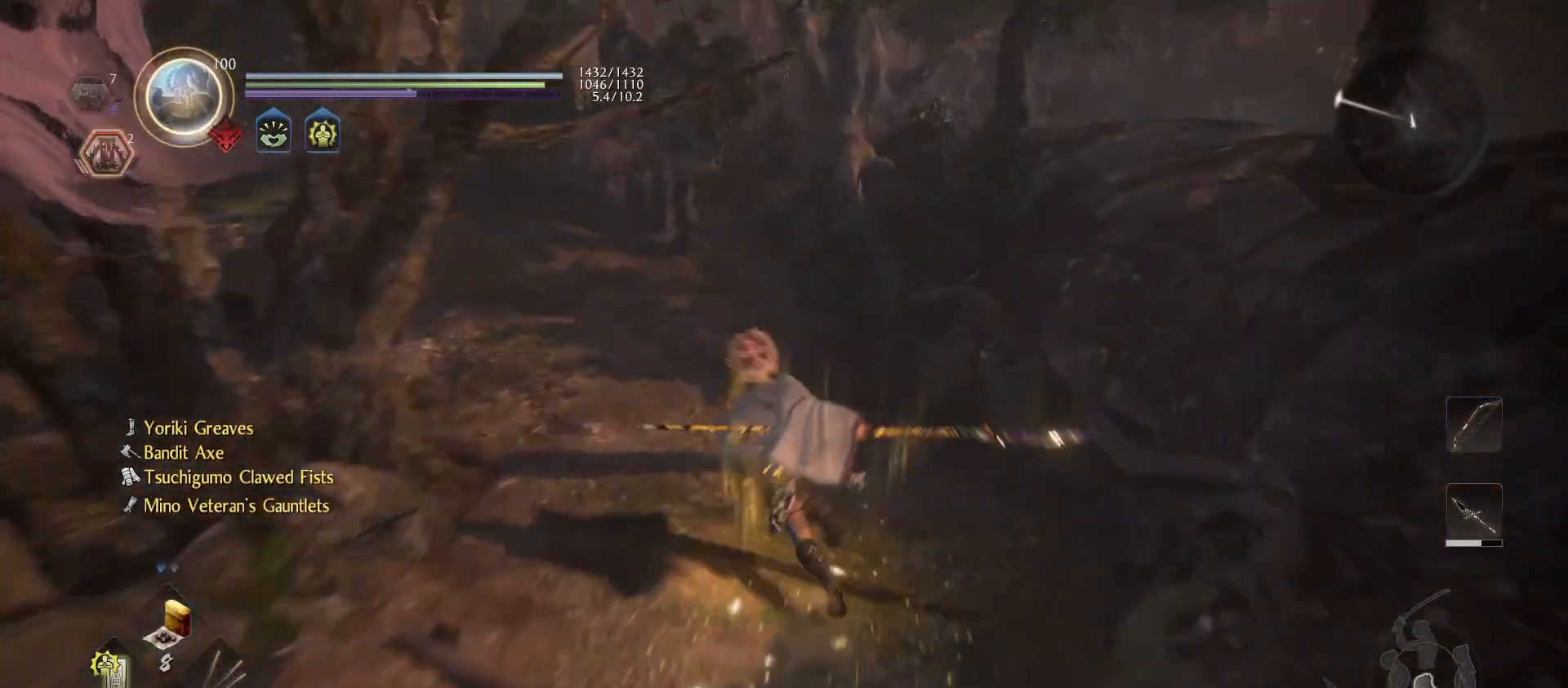
{"buttons": [], "left_stick": "up", "right_stick": "left", "events": [[267, "CROSS", "up"], [333, "right_stick", "left"]]}
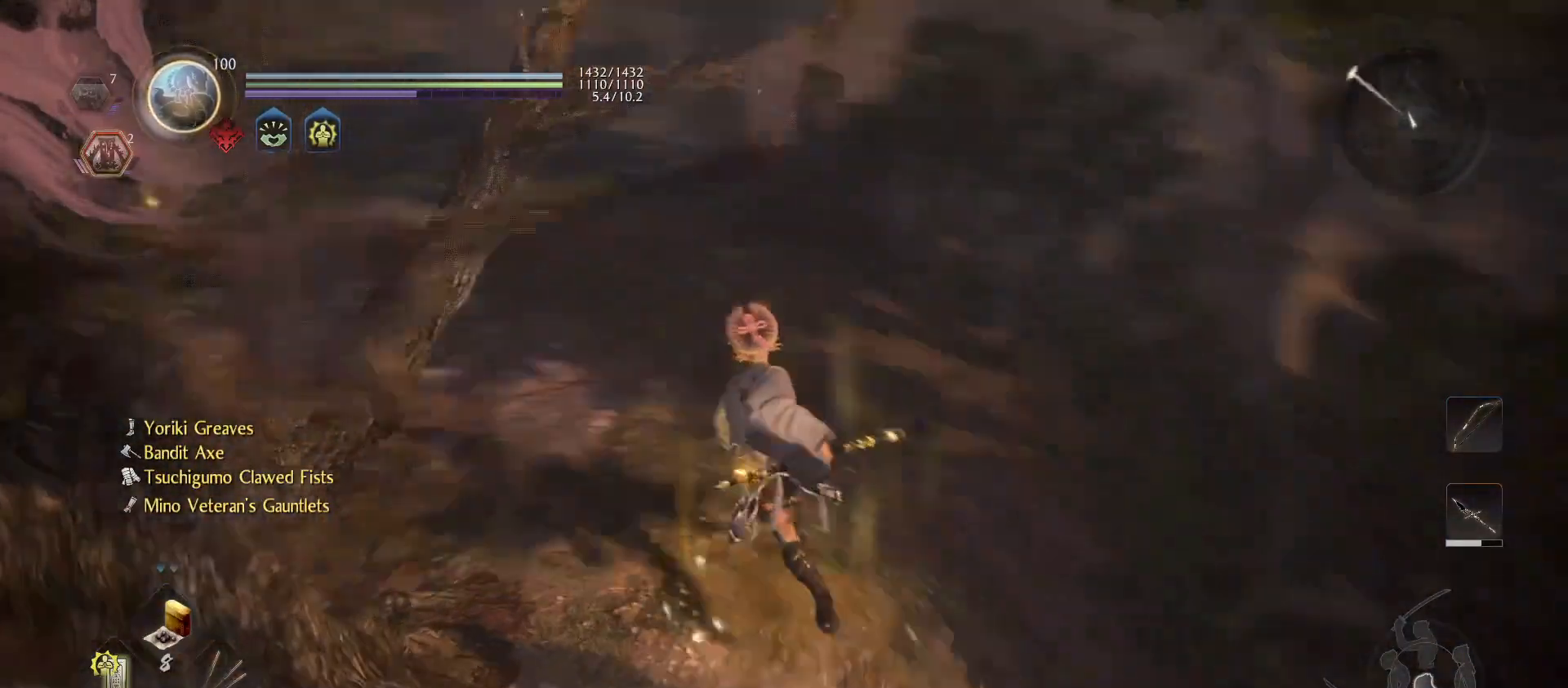
{"buttons": [], "left_stick": "up", "right_stick": "center", "events": [[167, "right_stick", "center"], [333, "right_stick", "left"], [500, "right_stick", "center"]]}
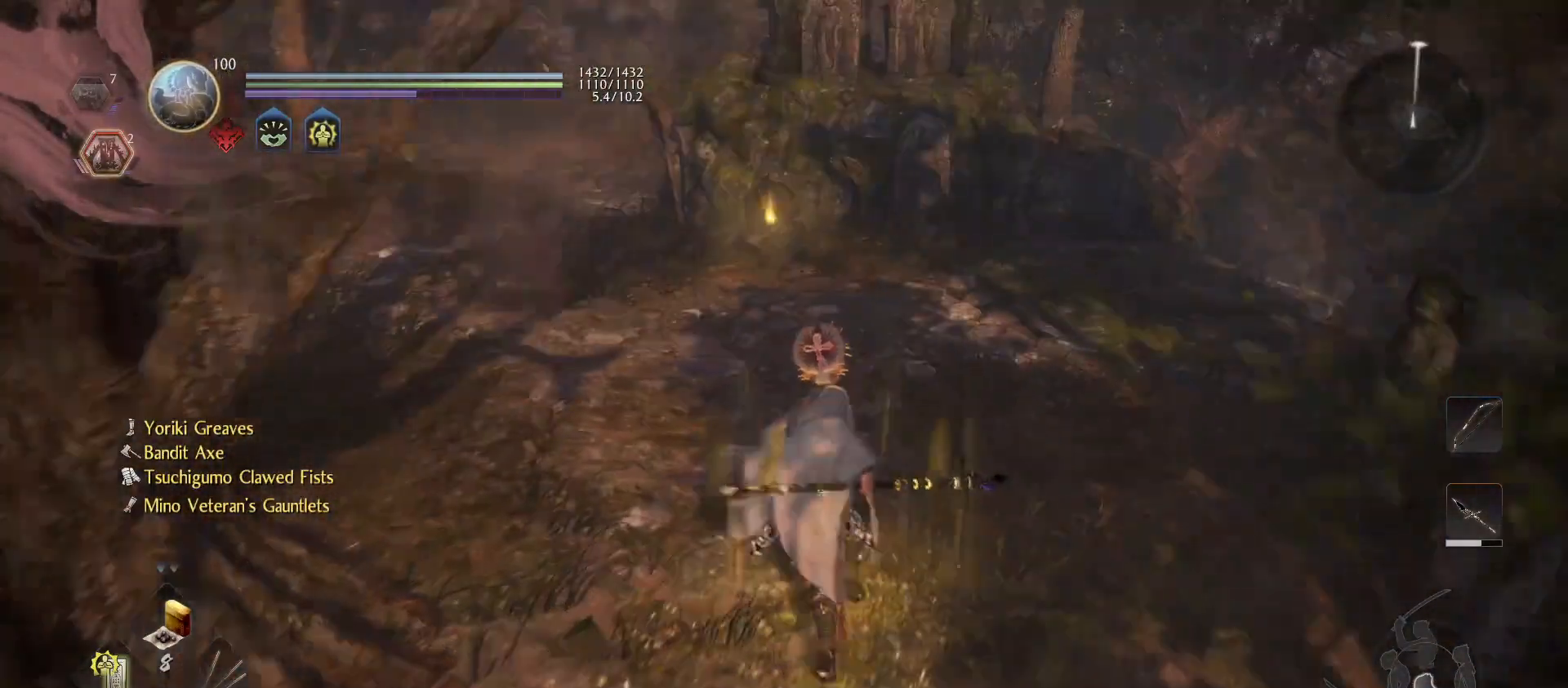
{"buttons": [], "left_stick": "up-left", "right_stick": "center", "events": [[167, "right_stick", "down-right"], [233, "right_stick", "right"], [333, "left_stick", "up-left"], [467, "right_stick", "center"]]}
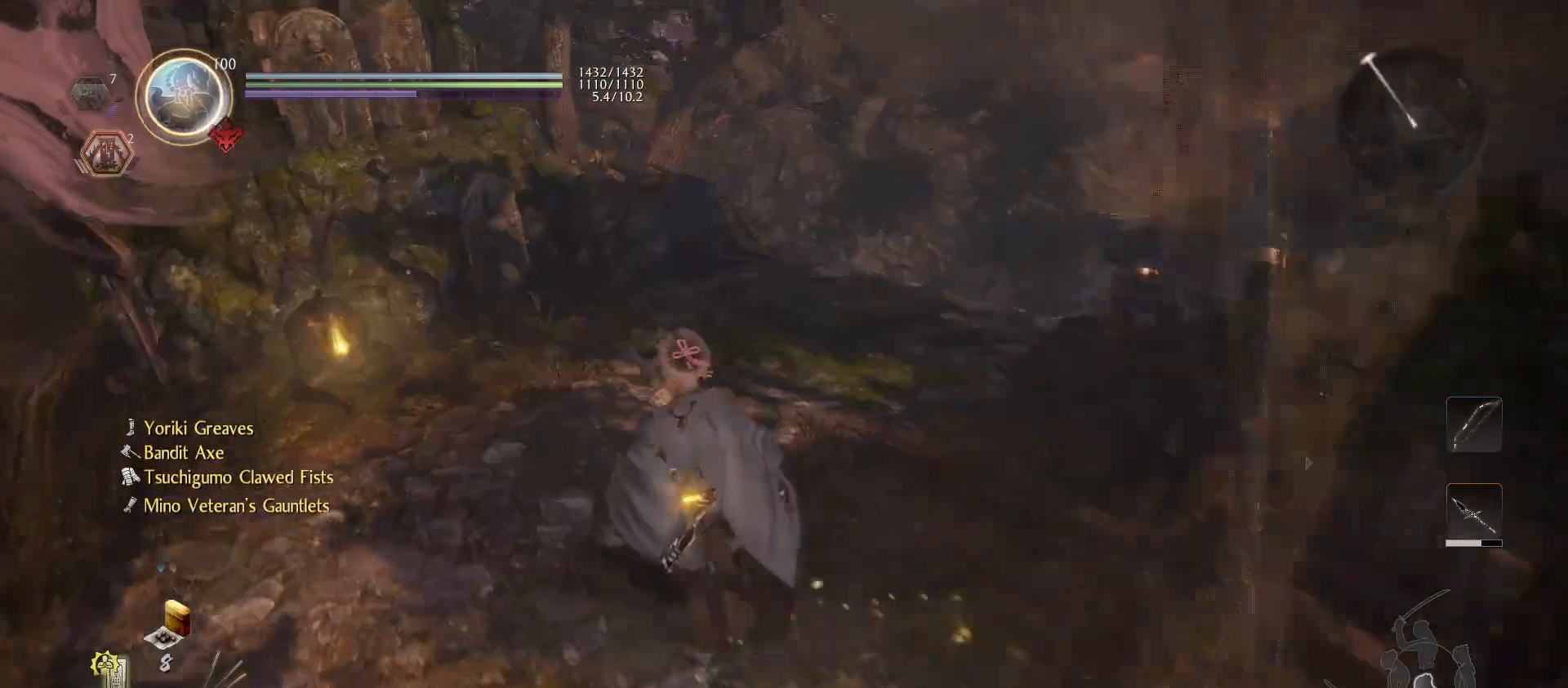
{"buttons": [], "left_stick": "up-left", "right_stick": "left", "events": [[333, "right_stick", "down-left"], [400, "right_stick", "left"]]}
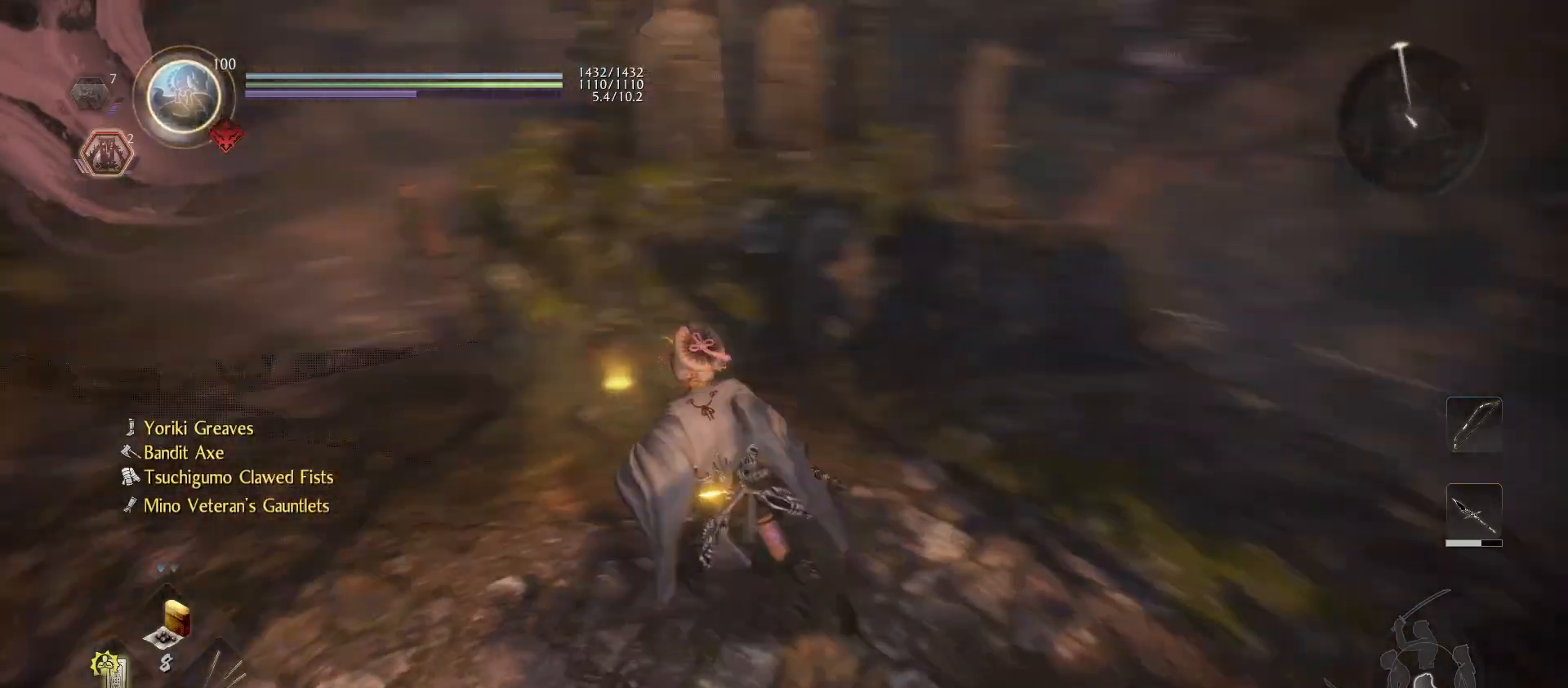
{"buttons": ["CIRCLE"], "left_stick": "center", "right_stick": "center", "events": [[67, "right_stick", "center"], [233, "left_stick", "up"], [433, "left_stick", "center"], [500, "CIRCLE", "down"]]}
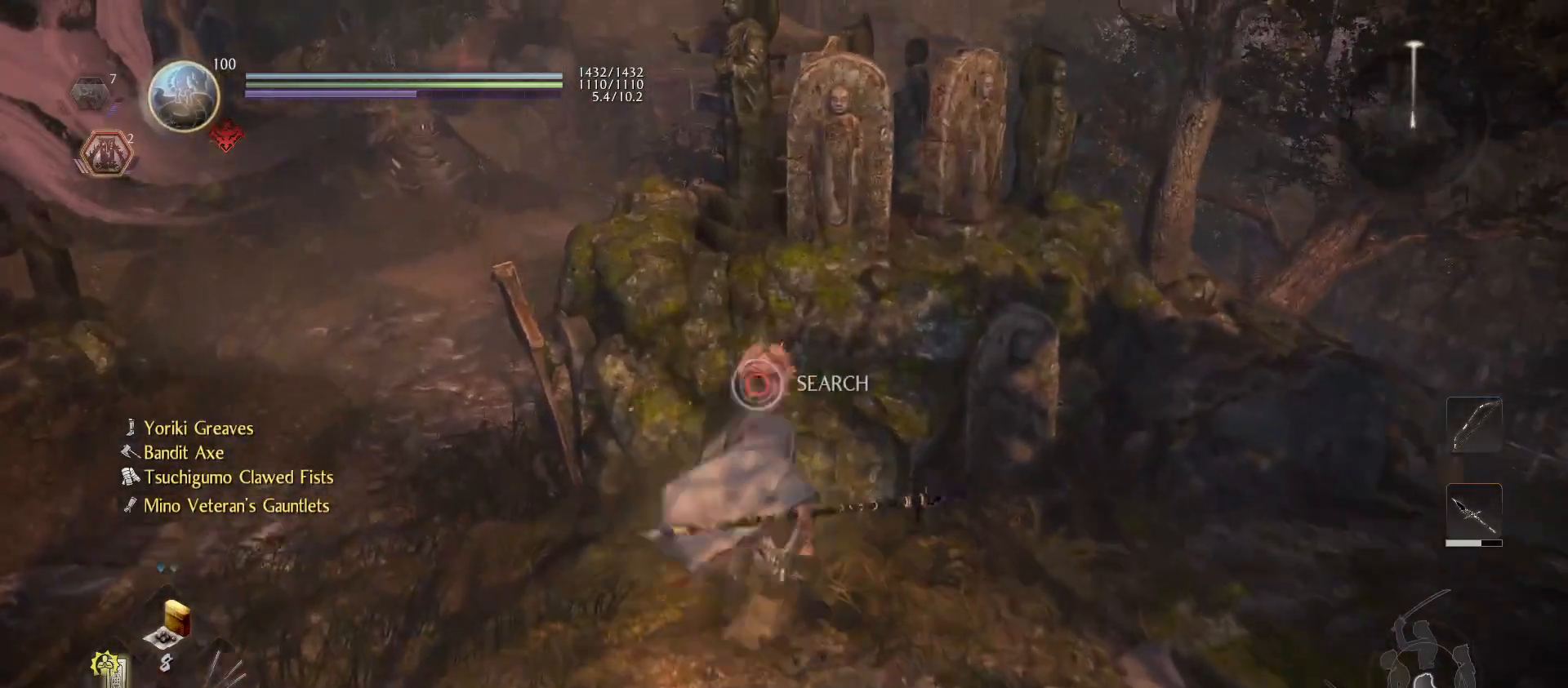
{"buttons": ["CIRCLE"], "left_stick": "center", "right_stick": "center", "events": []}
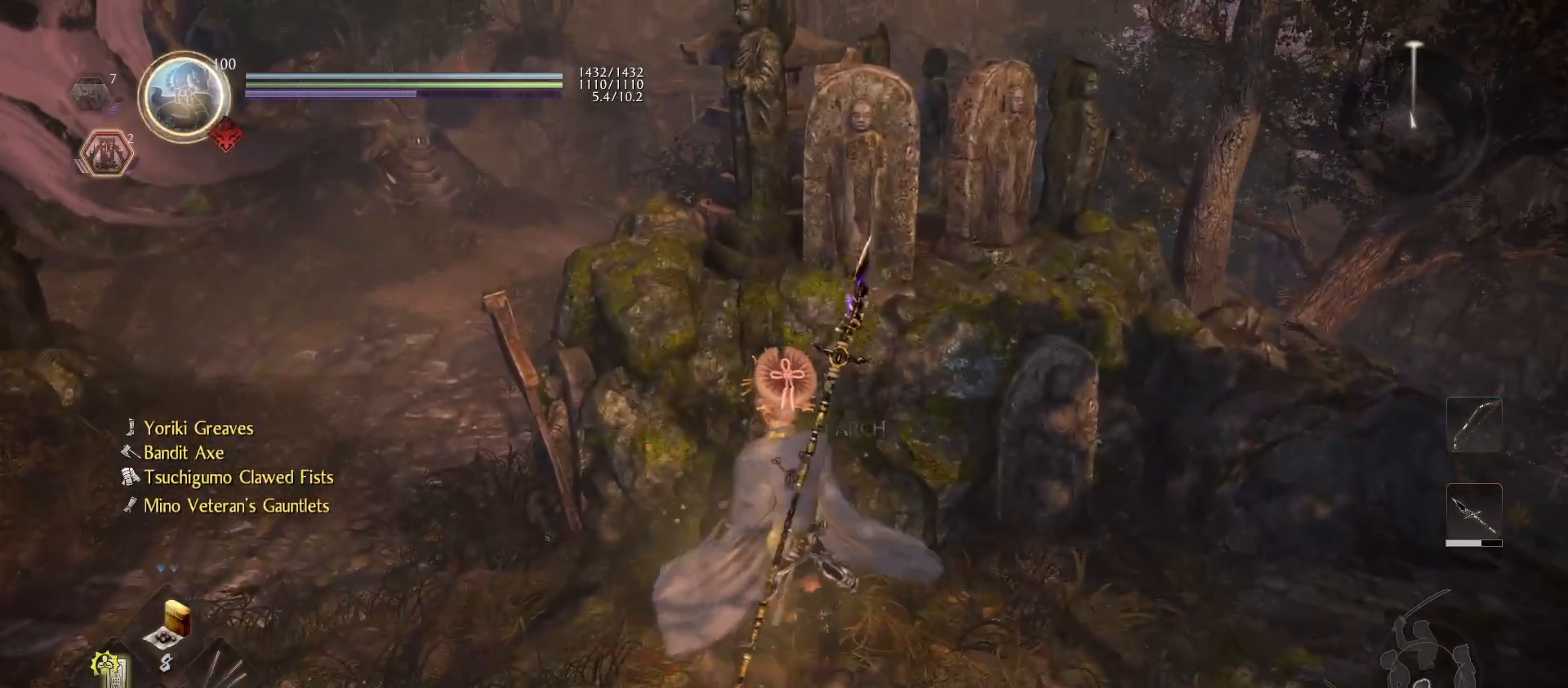
{"buttons": [], "left_stick": "center", "right_stick": "center", "events": [[167, "CIRCLE", "up"]]}
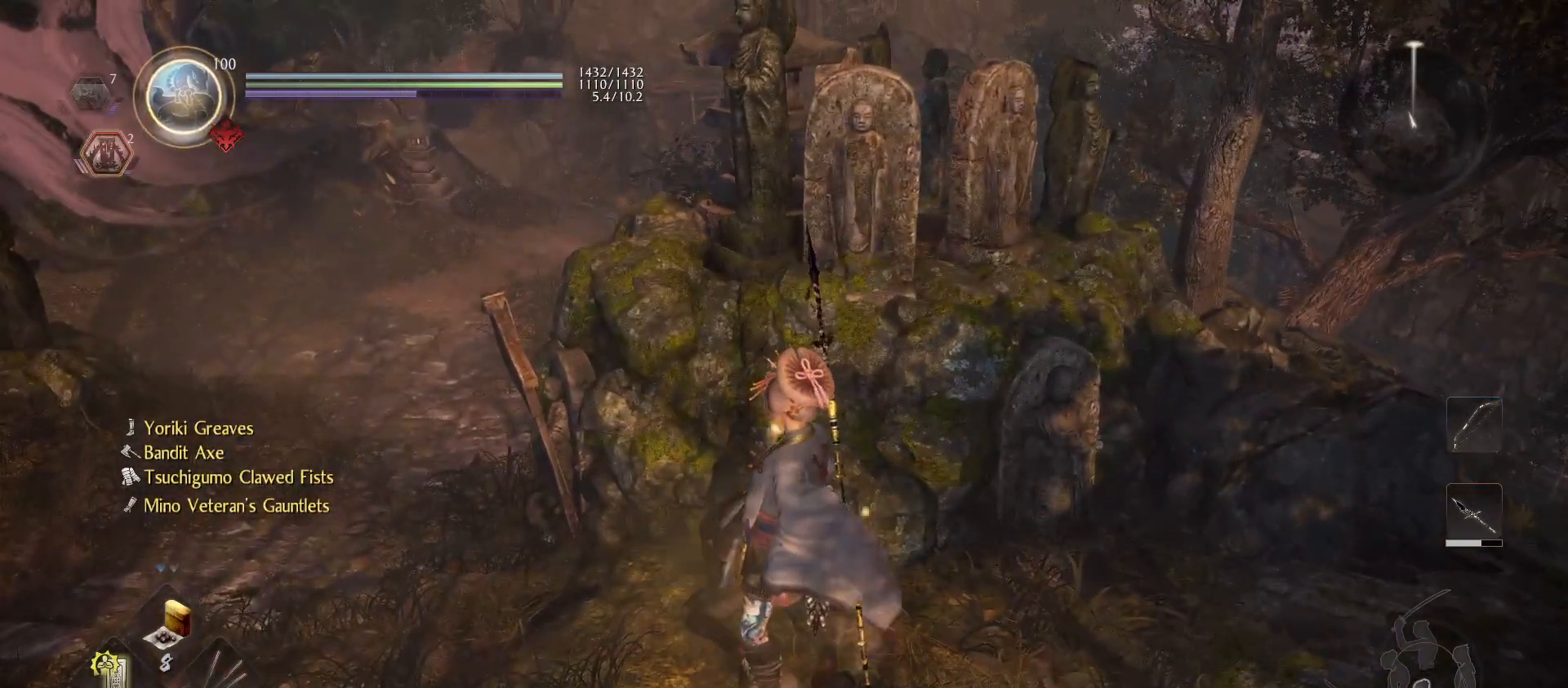
{"buttons": ["CIRCLE", "L1"], "left_stick": "up", "right_stick": "center", "events": [[467, "L1", "down"], [467, "left_stick", "up"], [500, "CIRCLE", "down"]]}
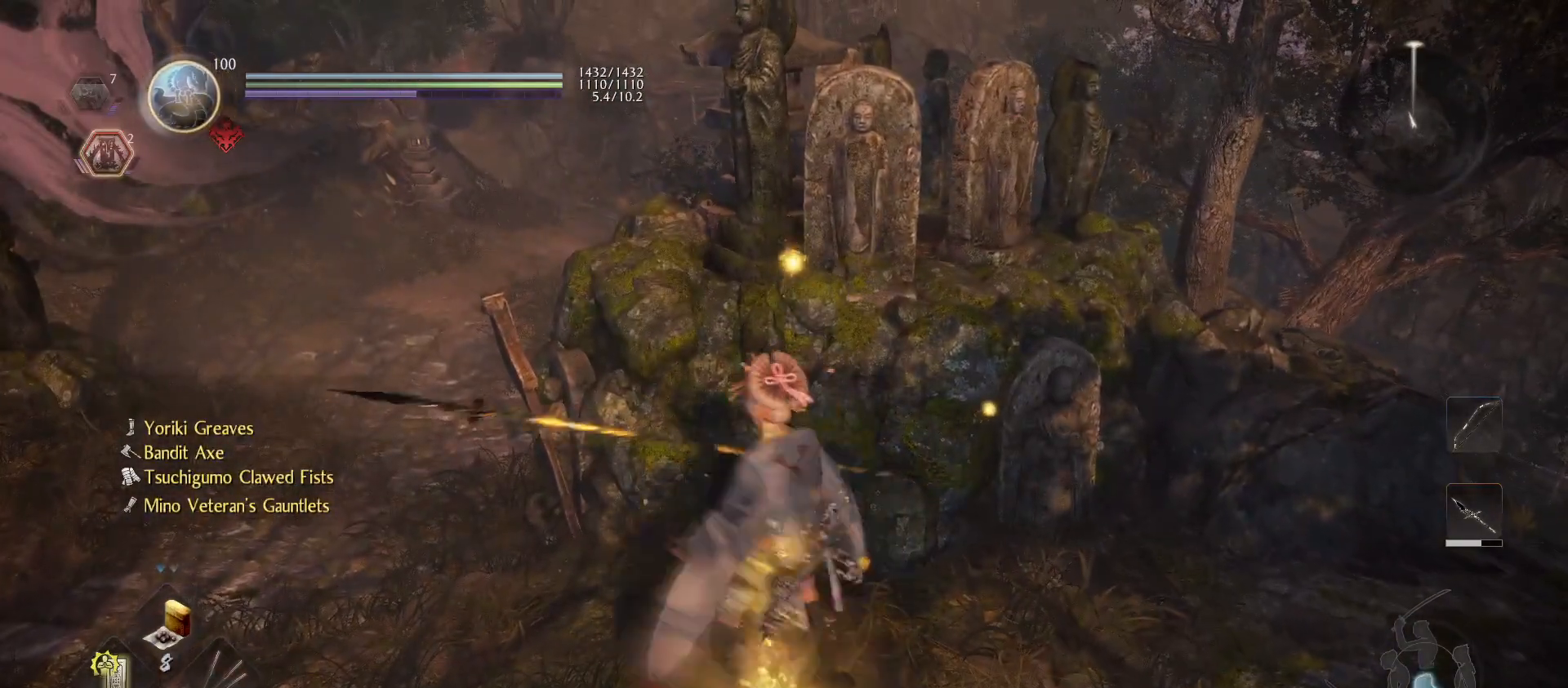
{"buttons": [], "left_stick": "down-right", "right_stick": "down-right", "events": [[100, "CIRCLE", "up"], [167, "CIRCLE", "down"], [267, "CIRCLE", "up"], [400, "L1", "up"], [400, "left_stick", "center"], [467, "left_stick", "down-right"], [500, "right_stick", "down-right"]]}
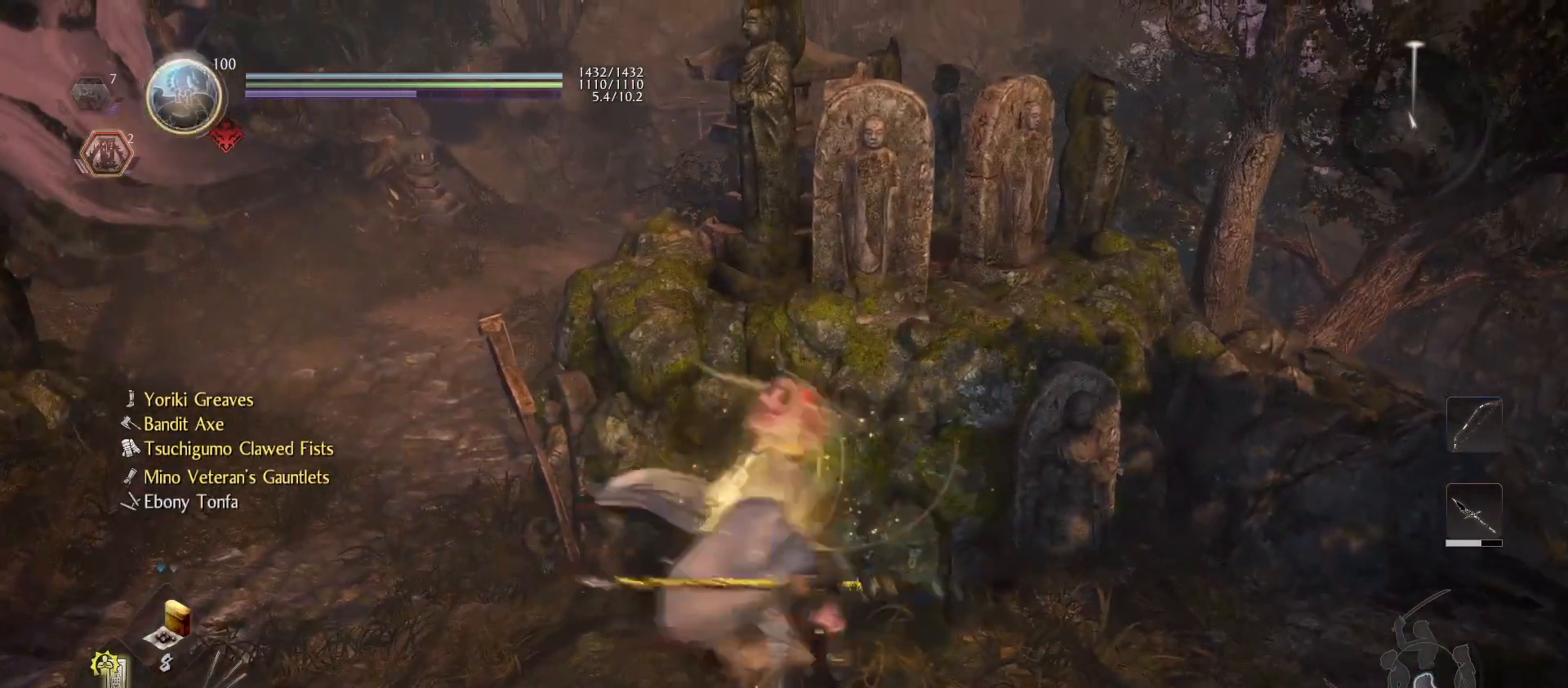
{"buttons": [], "left_stick": "up-right", "right_stick": "center", "events": [[33, "right_stick", "right"], [100, "left_stick", "right"], [200, "left_stick", "up-right"], [400, "right_stick", "center"]]}
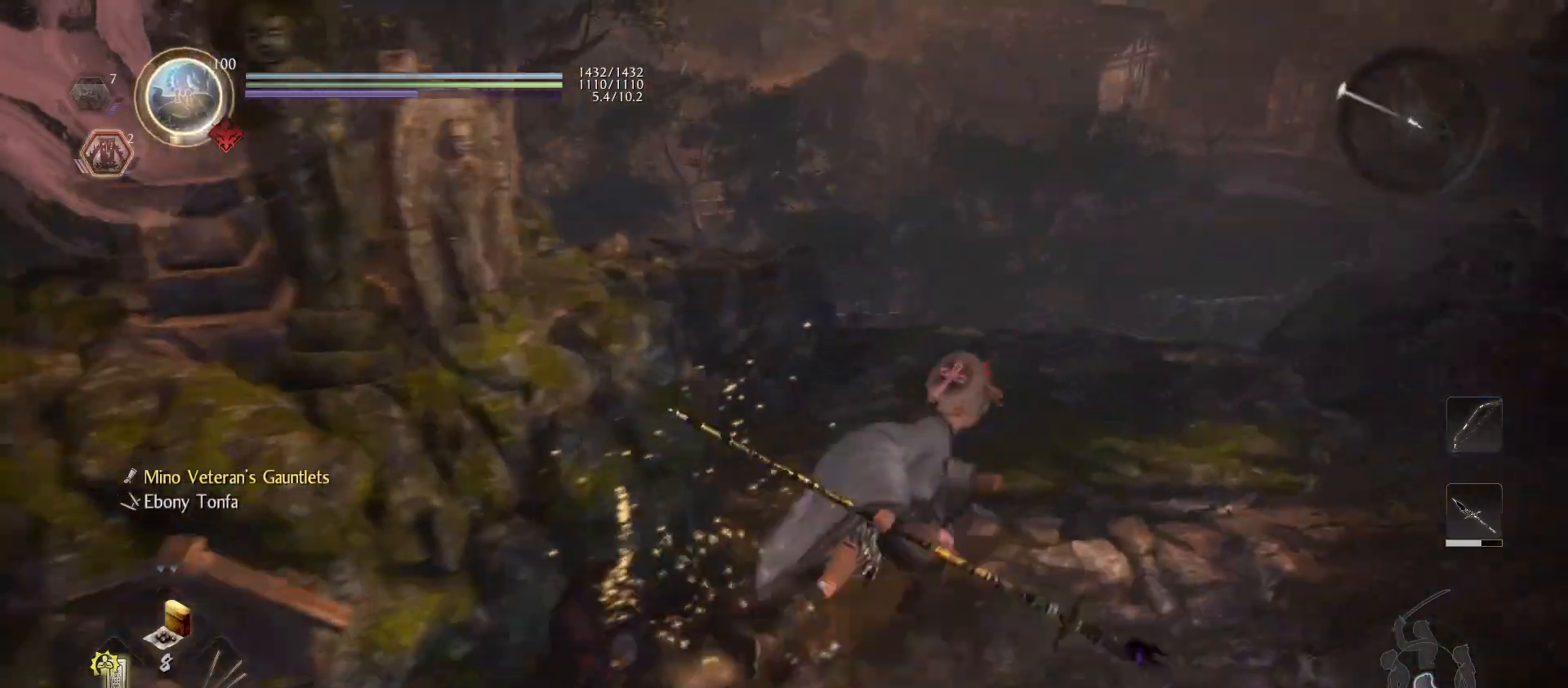
{"buttons": [], "left_stick": "up-right", "right_stick": "center", "events": [[100, "right_stick", "down"], [367, "right_stick", "center"]]}
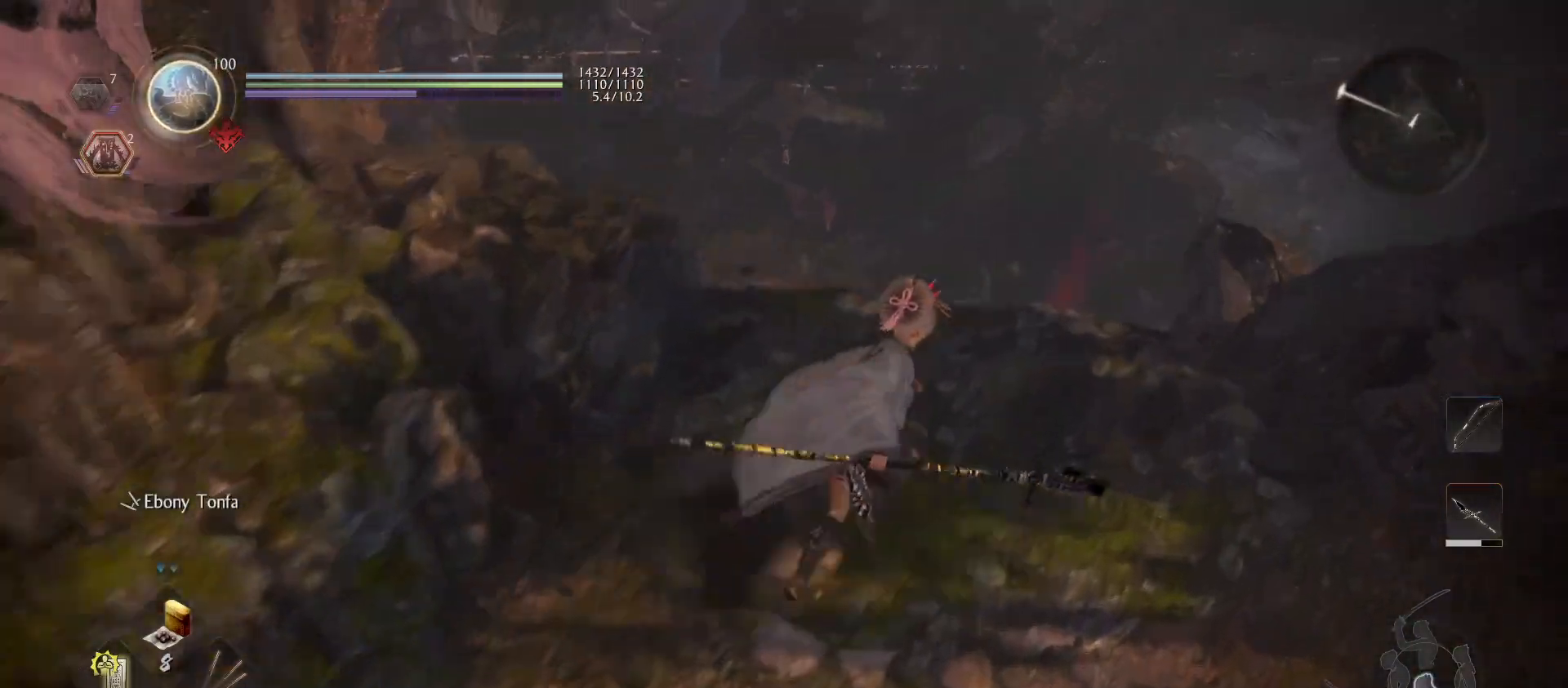
{"buttons": [], "left_stick": "center", "right_stick": "down-left", "events": [[167, "left_stick", "center"], [167, "right_stick", "down-left"]]}
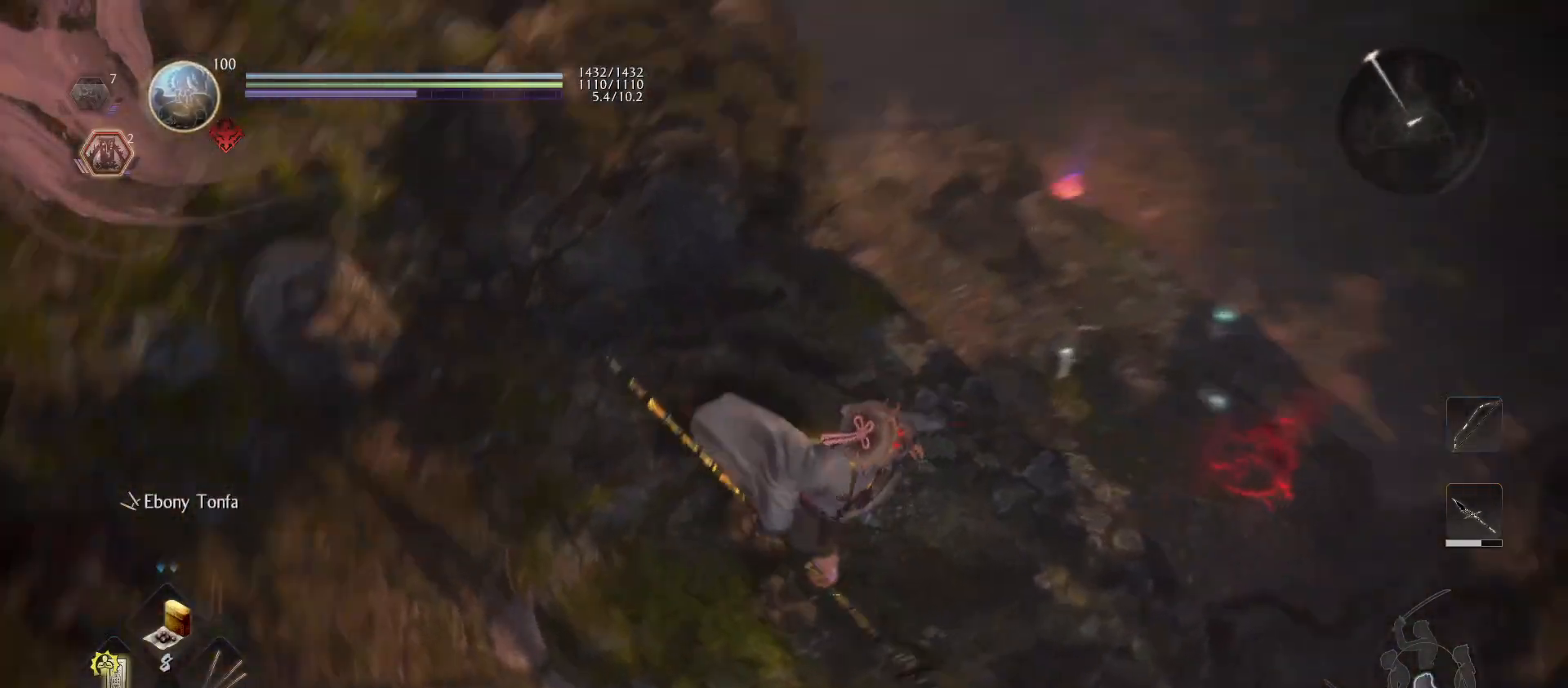
{"buttons": [], "left_stick": "center", "right_stick": "center", "events": [[133, "right_stick", "center"]]}
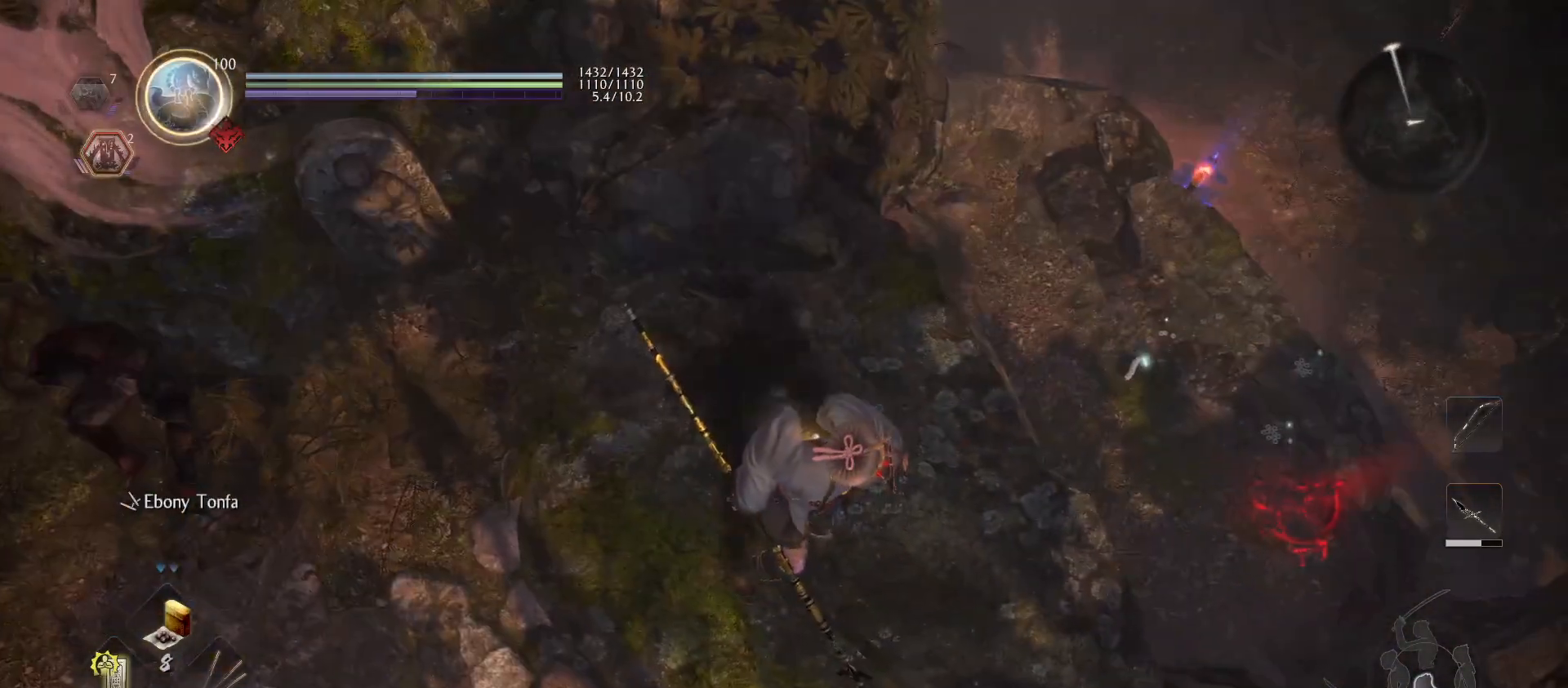
{"buttons": [], "left_stick": "center", "right_stick": "center", "events": [[267, "left_stick", "right"], [267, "right_stick", "up-left"], [367, "left_stick", "center"], [433, "right_stick", "center"]]}
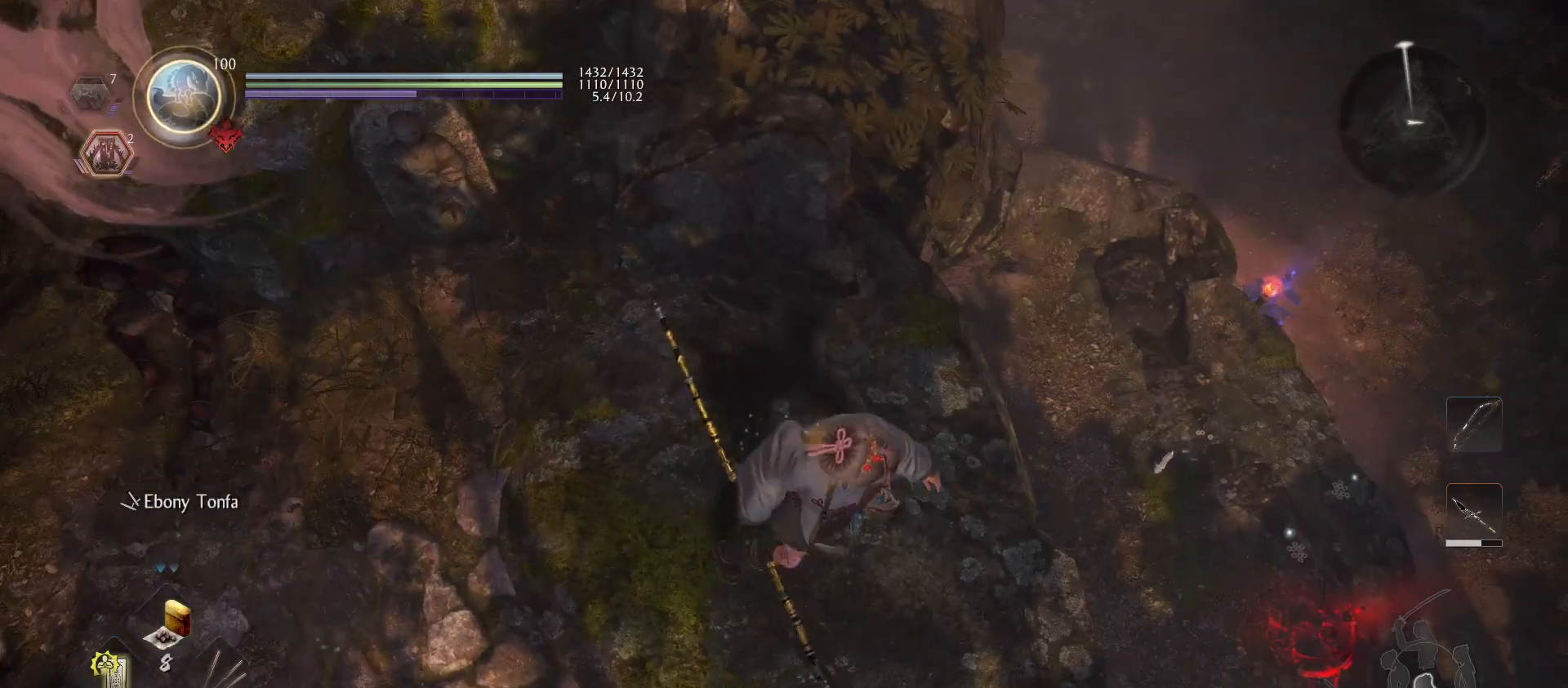
{"buttons": [], "left_stick": "center", "right_stick": "up-left", "events": [[200, "right_stick", "up-left"]]}
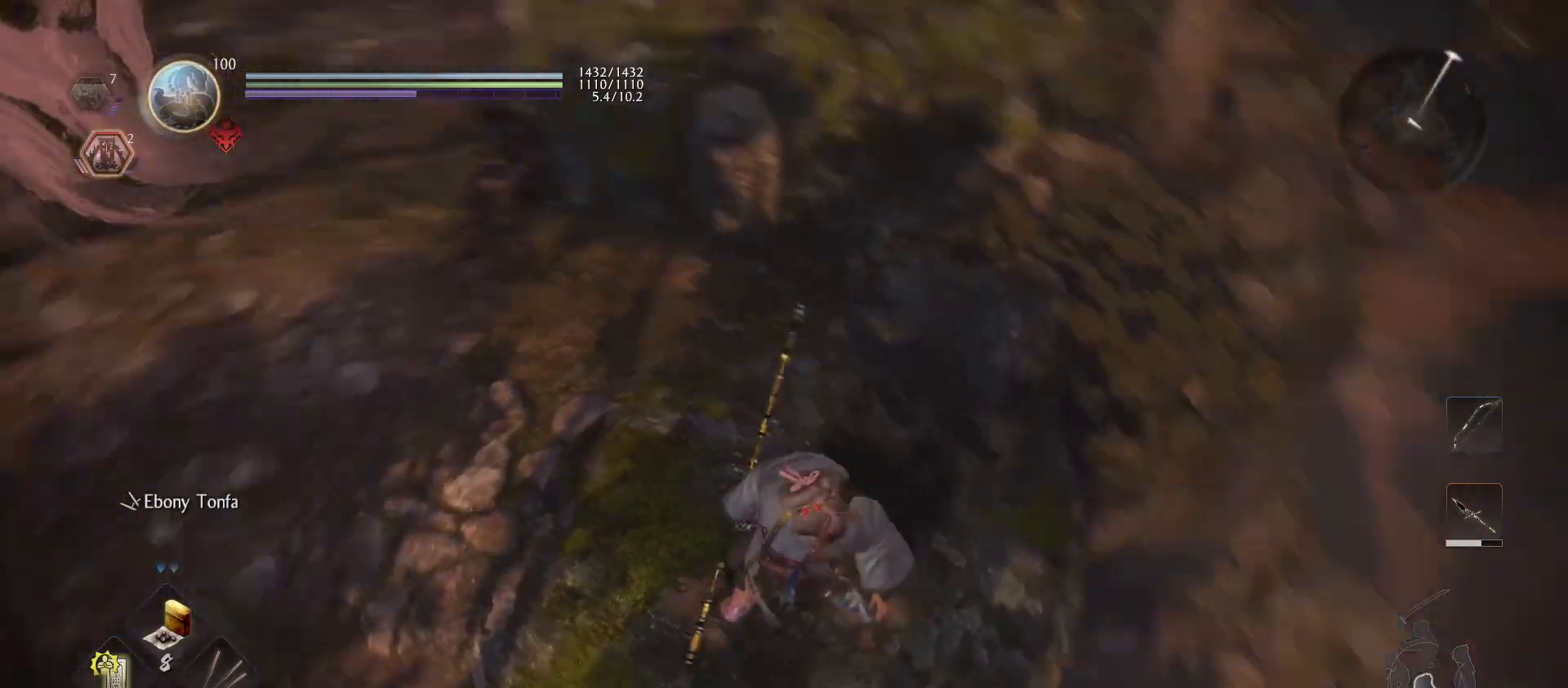
{"buttons": [], "left_stick": "up-left", "right_stick": "up-left", "events": [[33, "right_stick", "center"], [200, "left_stick", "up-left"], [300, "right_stick", "up-left"]]}
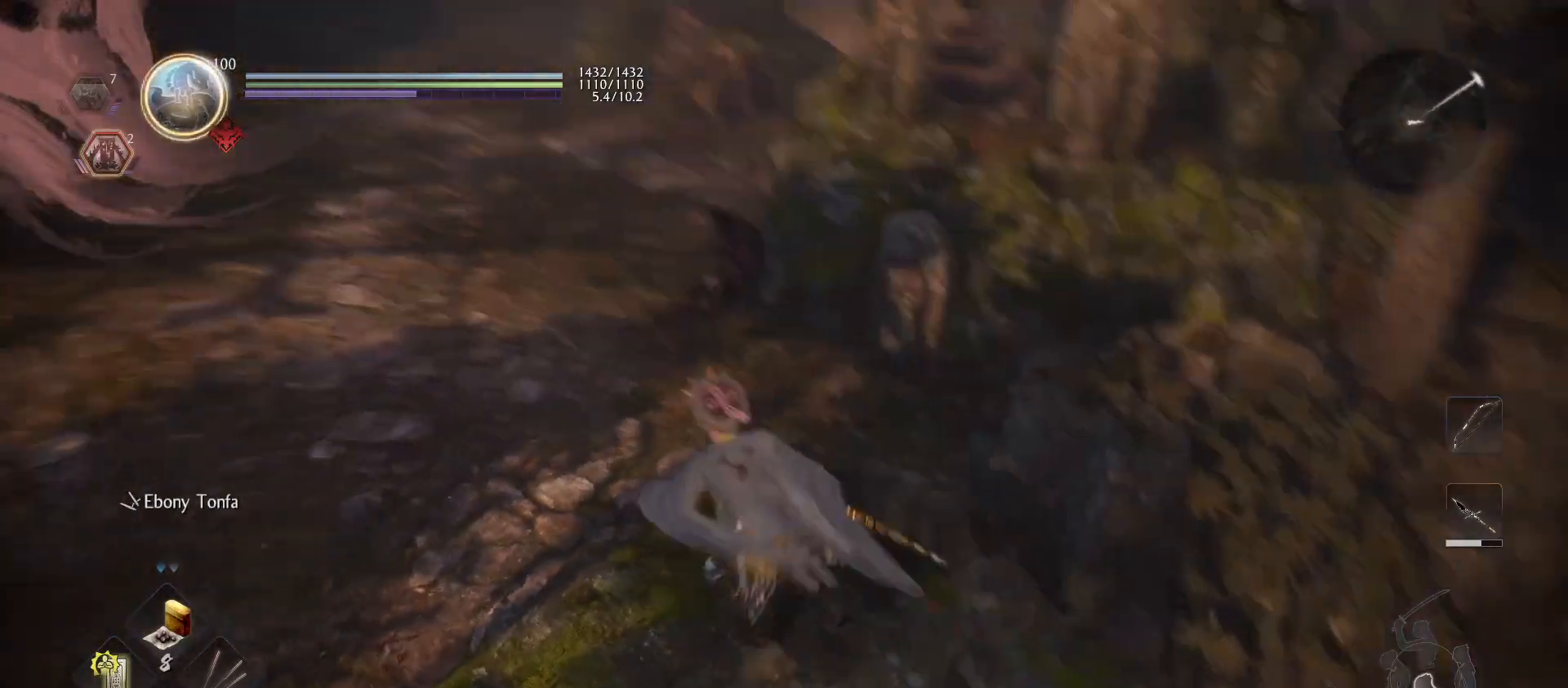
{"buttons": ["CROSS"], "left_stick": "up-left", "right_stick": "center", "events": [[67, "right_stick", "center"], [233, "CROSS", "down"]]}
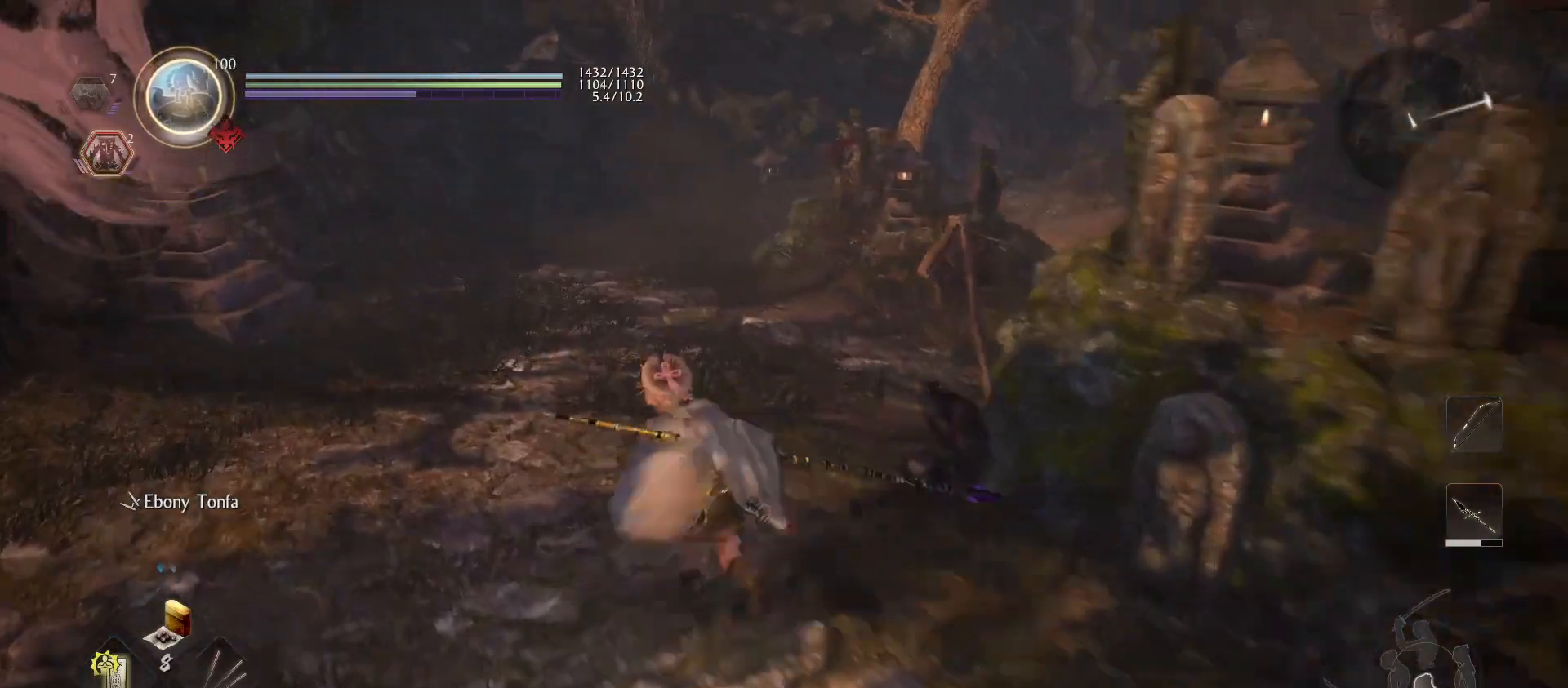
{"buttons": [], "left_stick": "up", "right_stick": "center", "events": [[33, "left_stick", "up"], [433, "CROSS", "up"]]}
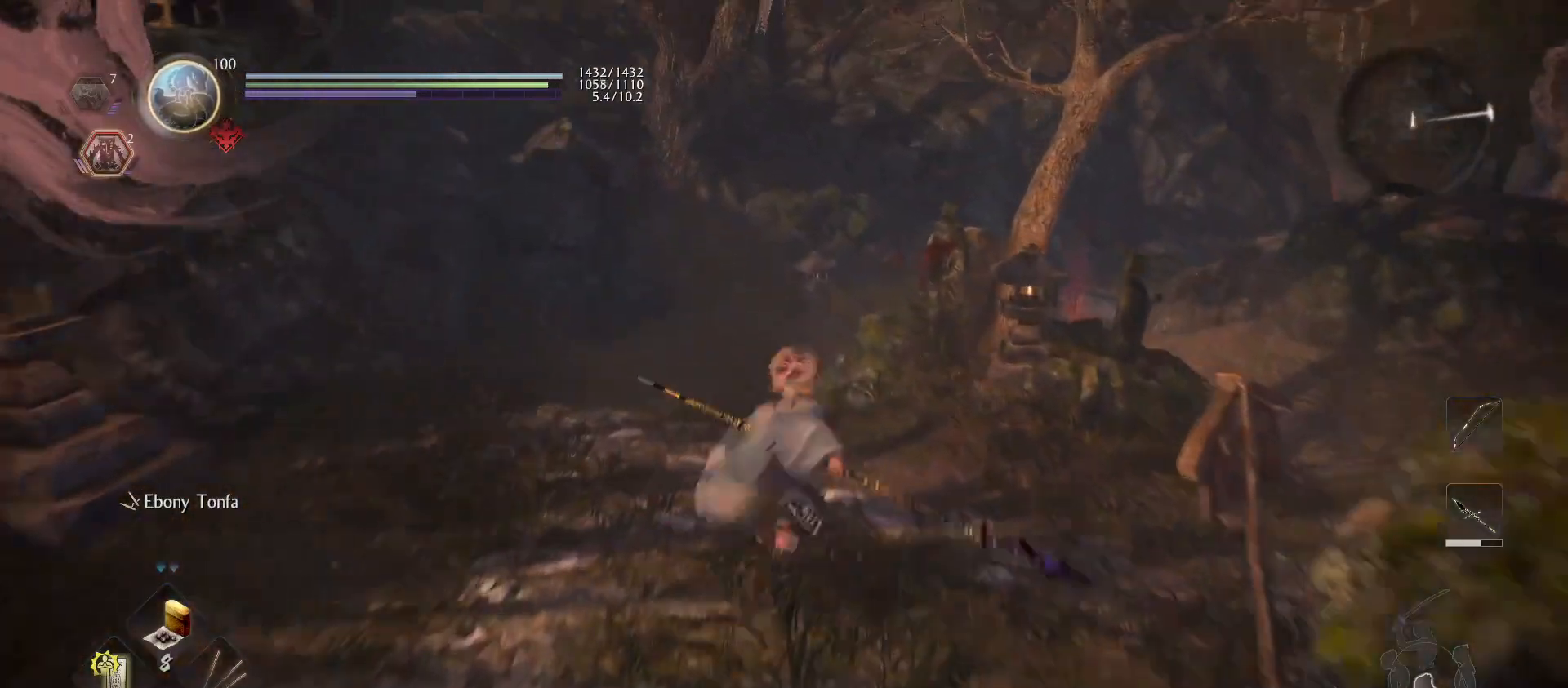
{"buttons": ["CROSS"], "left_stick": "up", "right_stick": "center", "events": [[133, "right_stick", "right"], [433, "right_stick", "center"], [500, "CROSS", "down"]]}
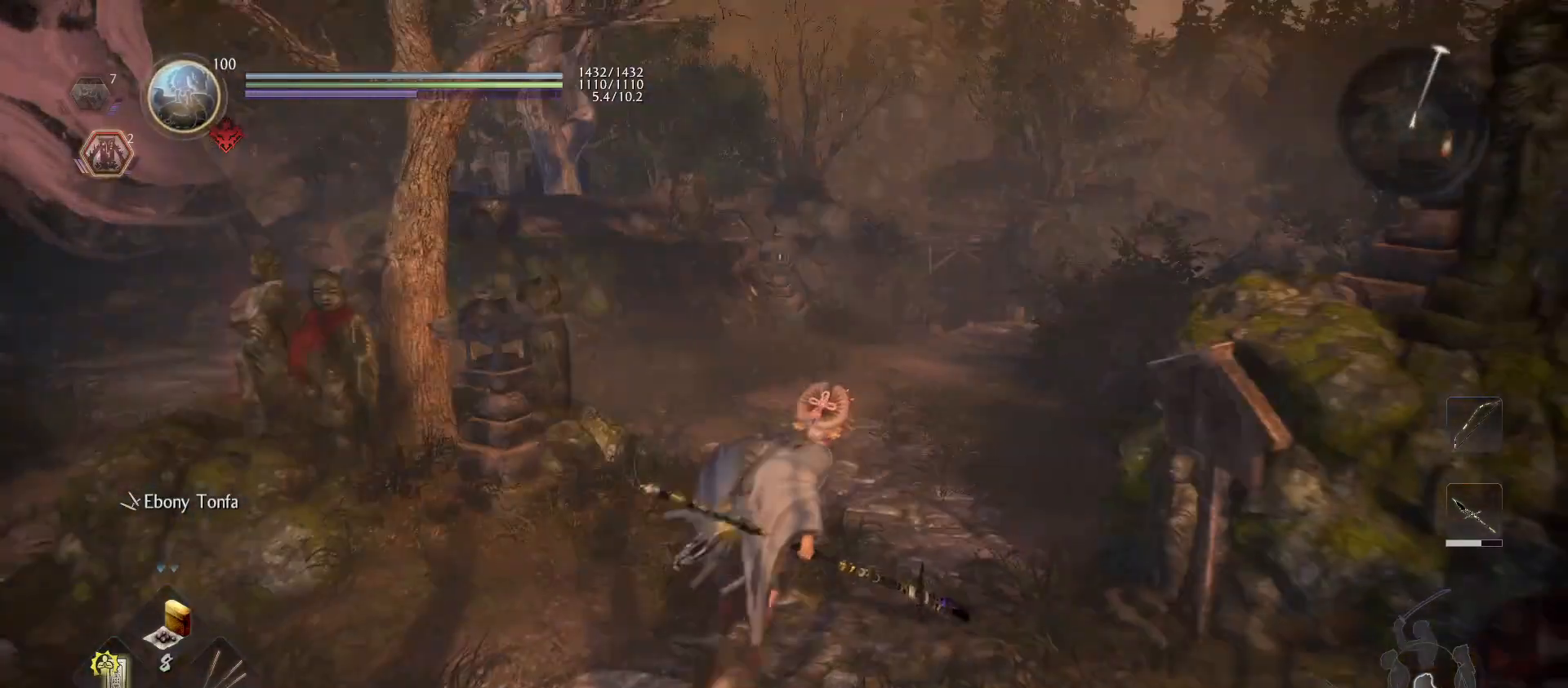
{"buttons": ["CROSS"], "left_stick": "up", "right_stick": "center", "events": []}
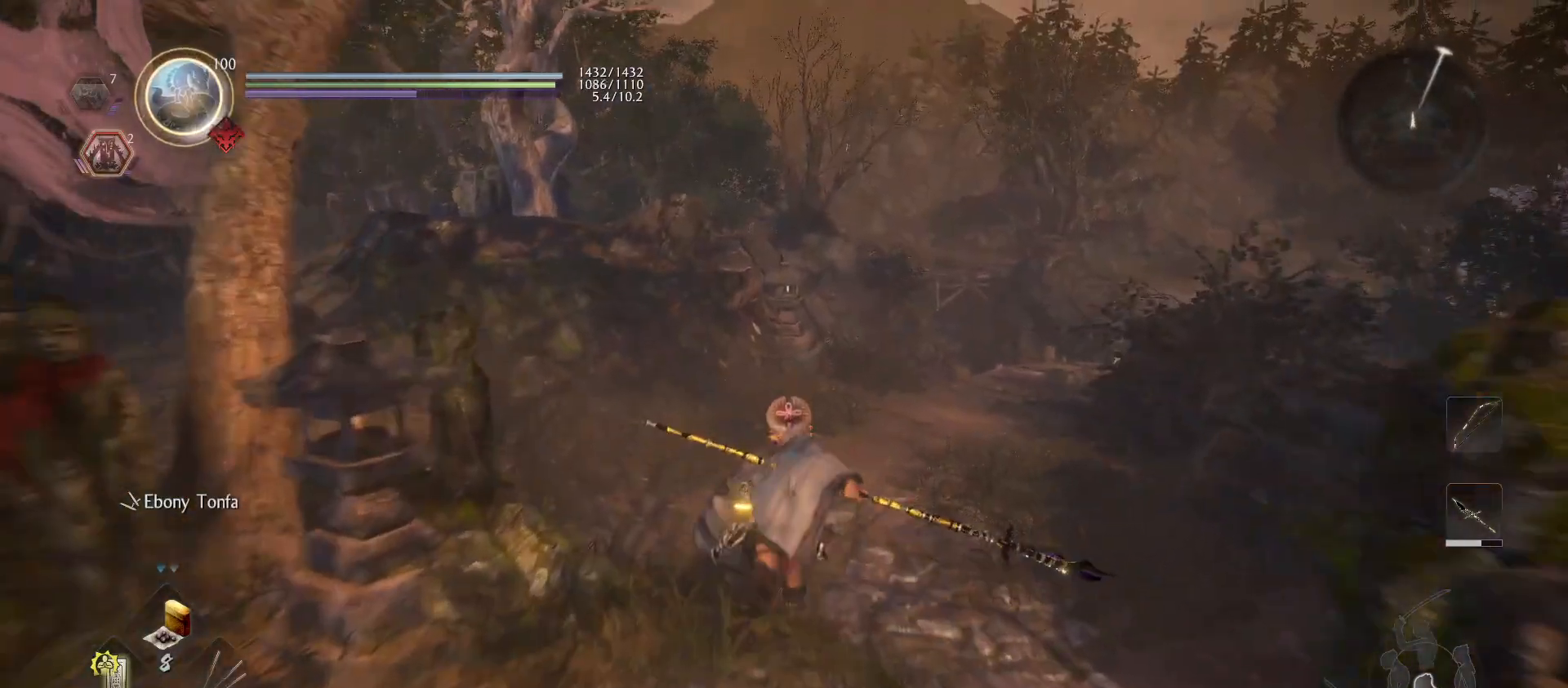
{"buttons": [], "left_stick": "up", "right_stick": "down-right", "events": [[300, "CROSS", "up"], [467, "right_stick", "down-right"]]}
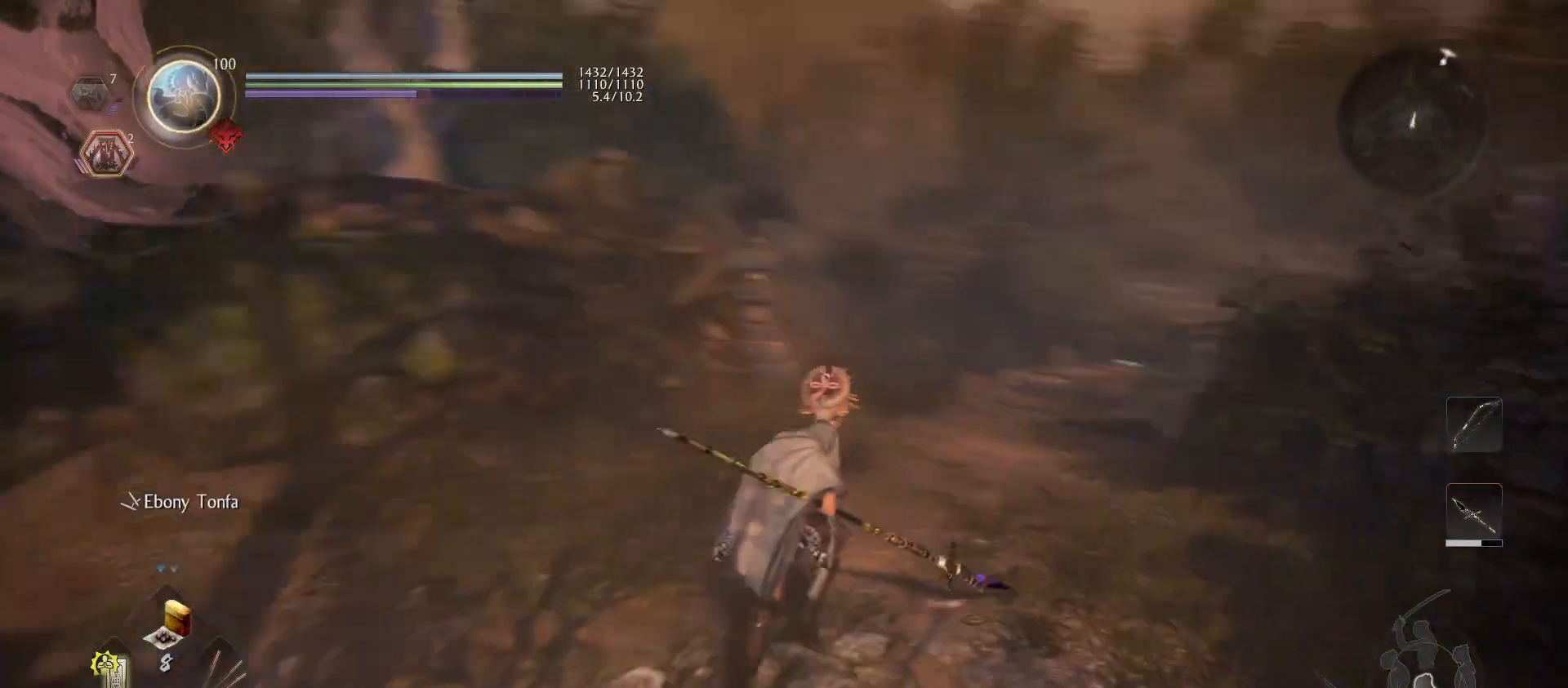
{"buttons": ["CROSS"], "left_stick": "up", "right_stick": "center", "events": [[200, "right_stick", "center"], [233, "CROSS", "down"]]}
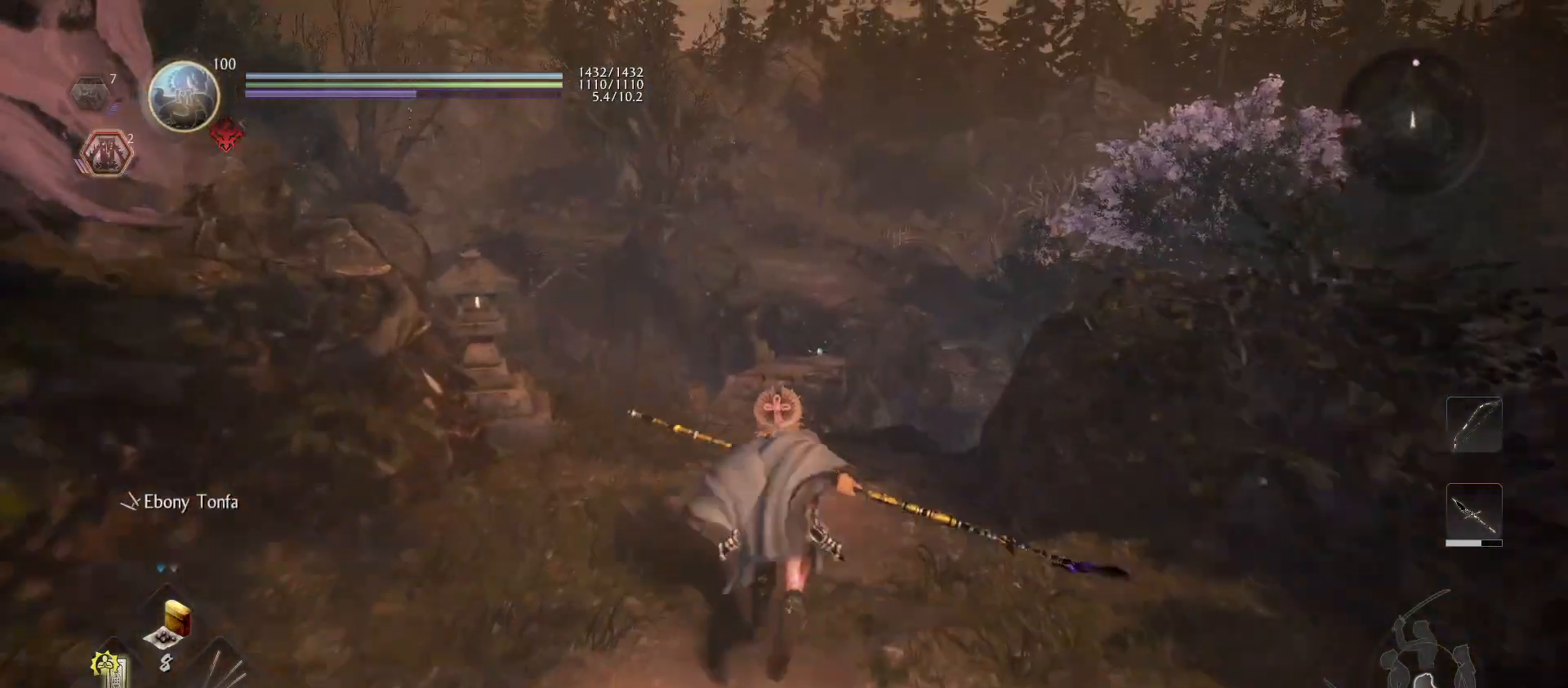
{"buttons": [], "left_stick": "up", "right_stick": "down", "events": [[367, "CROSS", "up"], [500, "right_stick", "down"]]}
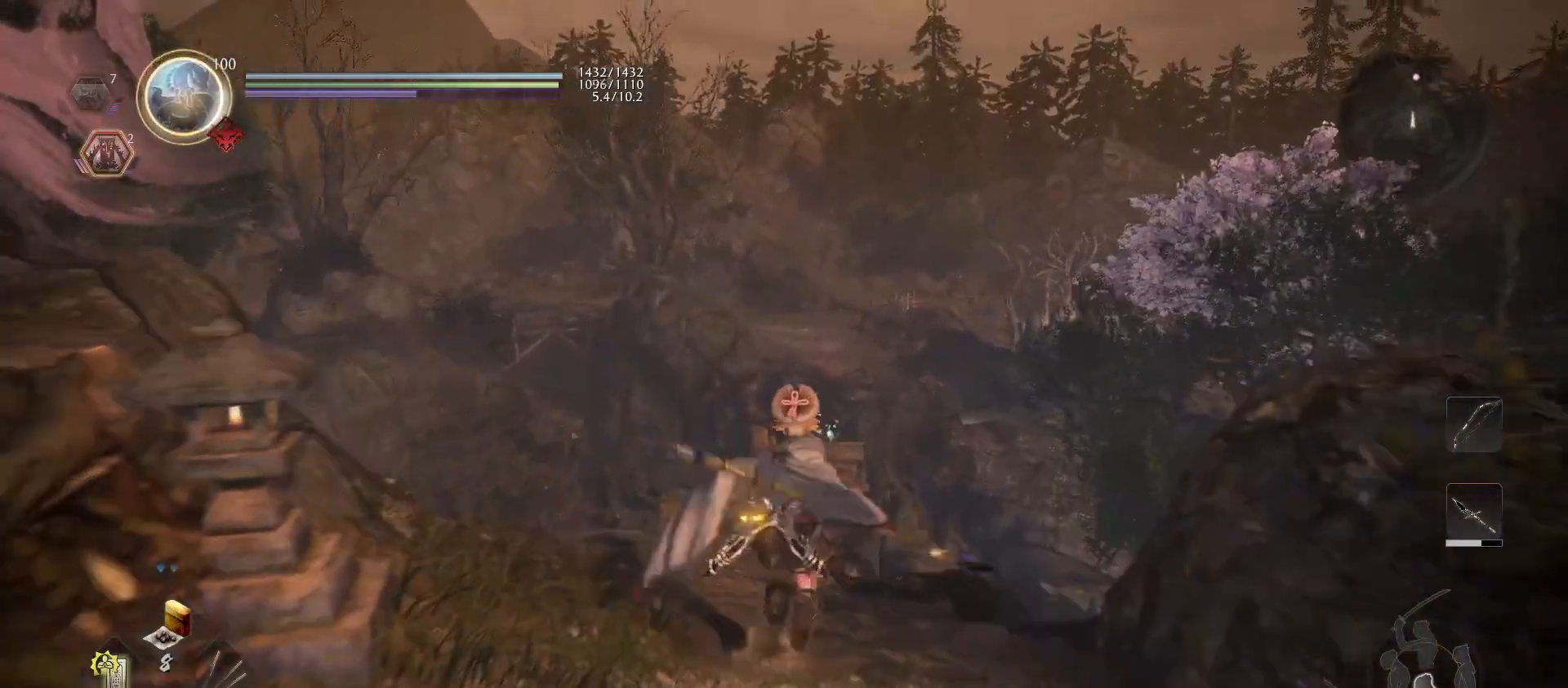
{"buttons": [], "left_stick": "up", "right_stick": "center", "events": [[233, "right_stick", "center"]]}
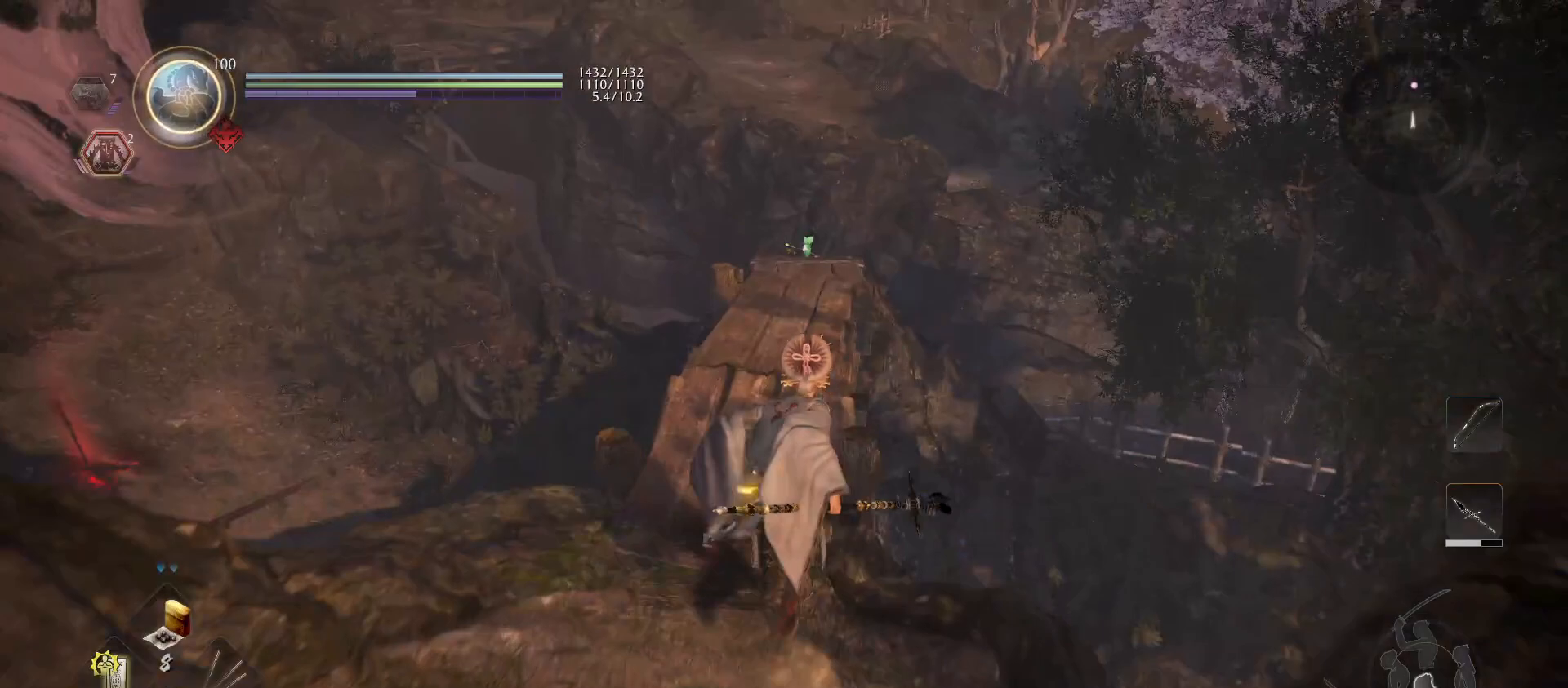
{"buttons": [], "left_stick": "up", "right_stick": "center", "events": [[67, "right_stick", "down"], [267, "right_stick", "center"]]}
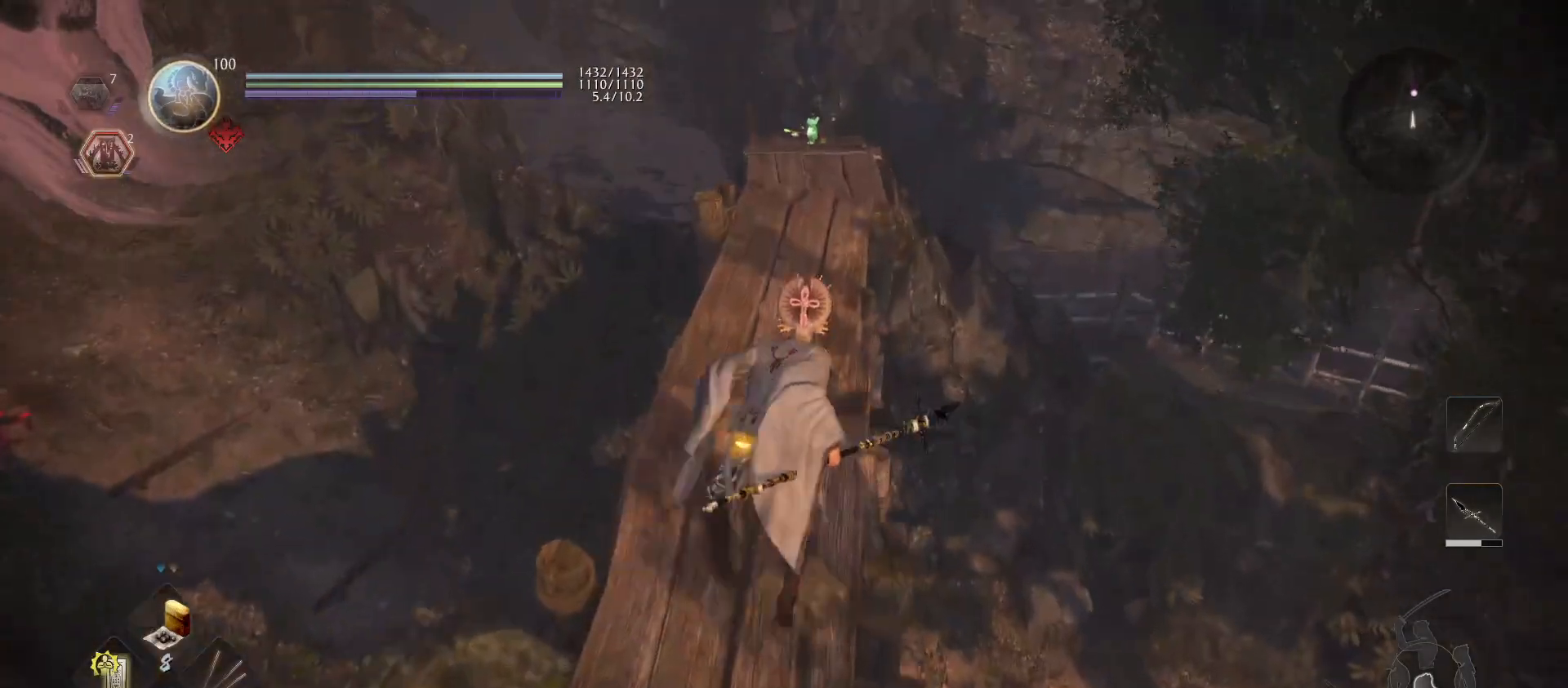
{"buttons": [], "left_stick": "up", "right_stick": "down", "events": [[33, "right_stick", "down"], [300, "right_stick", "center"], [467, "right_stick", "down"]]}
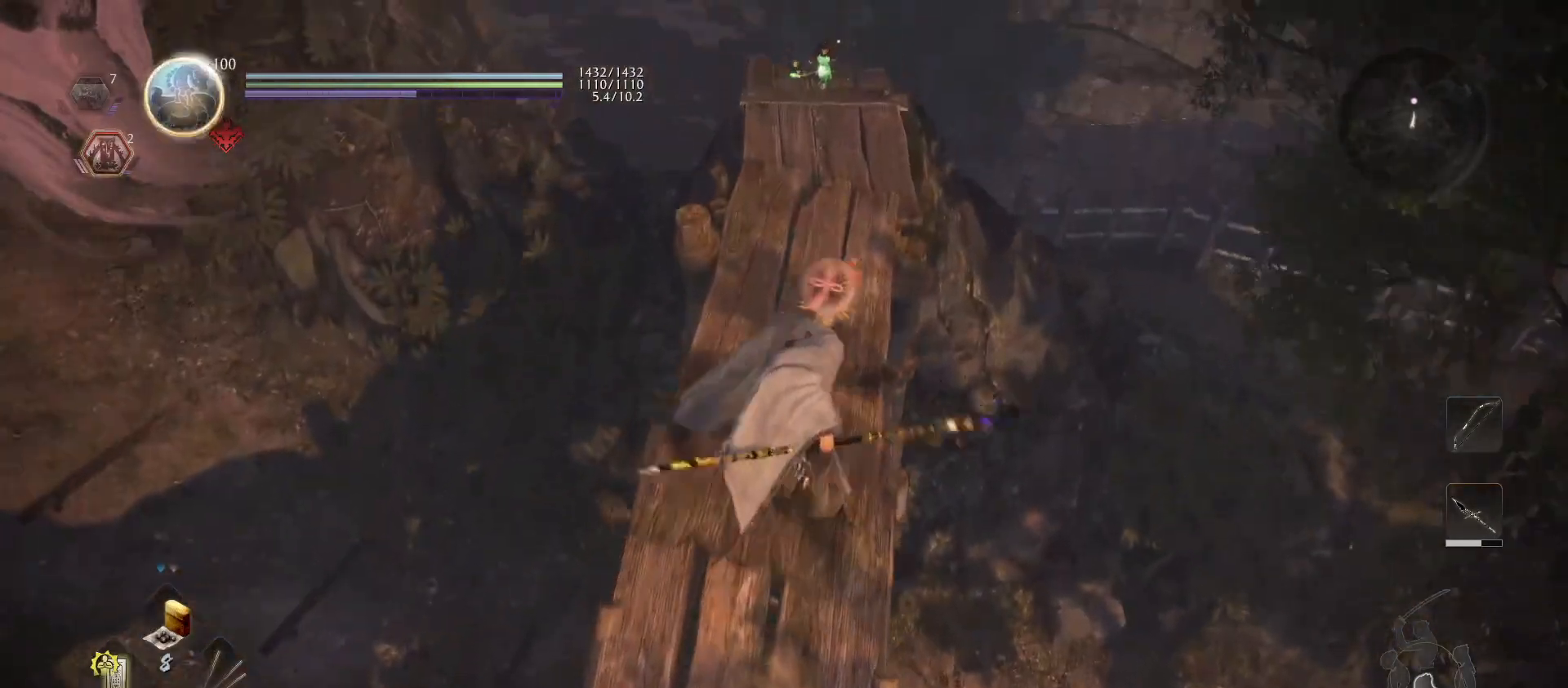
{"buttons": ["CIRCLE", "R1"], "left_stick": "up", "right_stick": "center", "events": [[133, "right_stick", "center"], [400, "CIRCLE", "down"], [400, "R1", "down"]]}